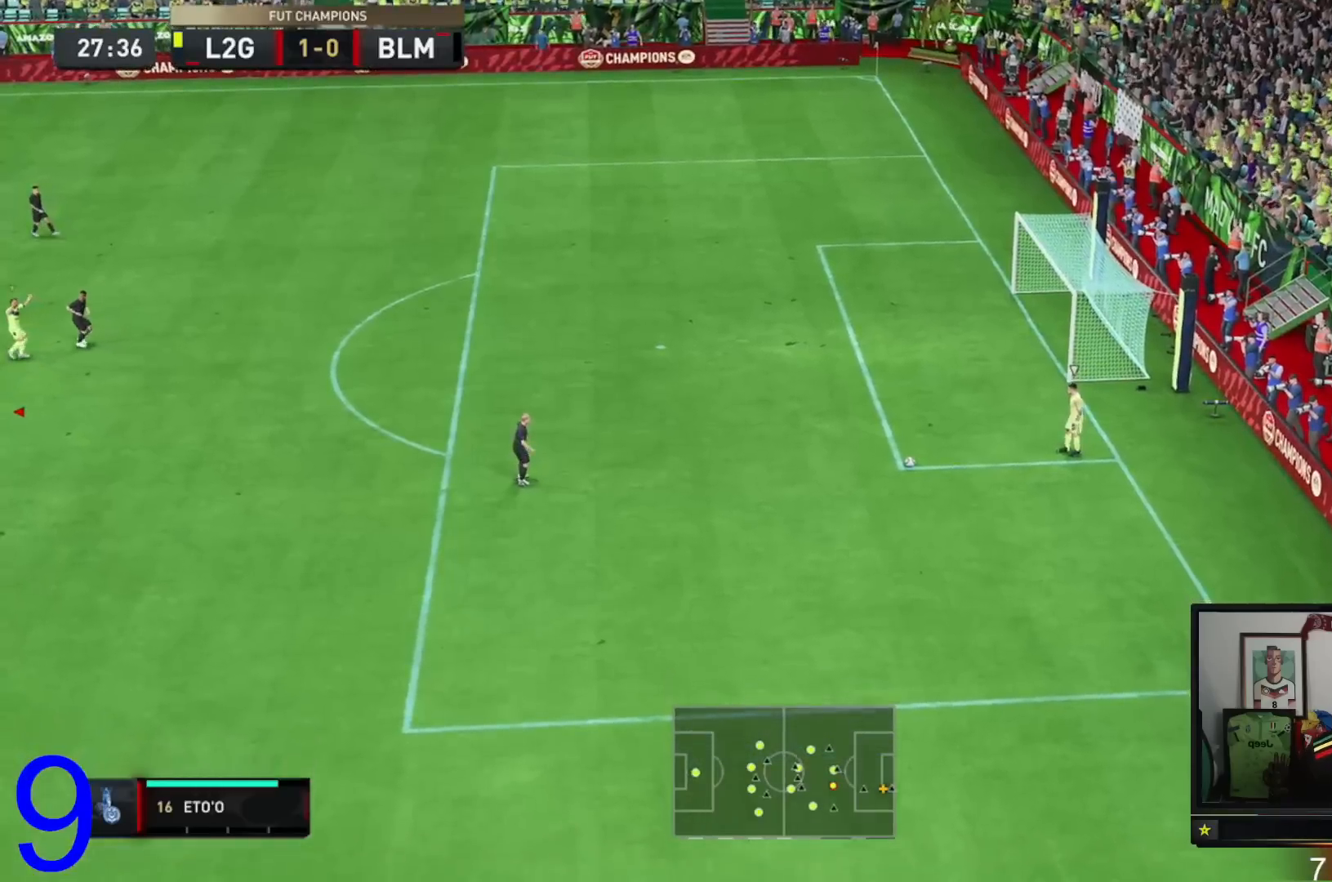
Gameplay with a controller (Xbox layout); each line is a JSON object with the inputs held at the frame after it. "events" lists button and stick changes between this image and that frame as [ms after this image, input, new state], when the widget could be followed in between. Not read: L3 R3.
{"buttons": [], "left_stick": "down-right", "right_stick": "center", "events": [[117, "left_stick", "right"], [217, "left_stick", "down-right"]]}
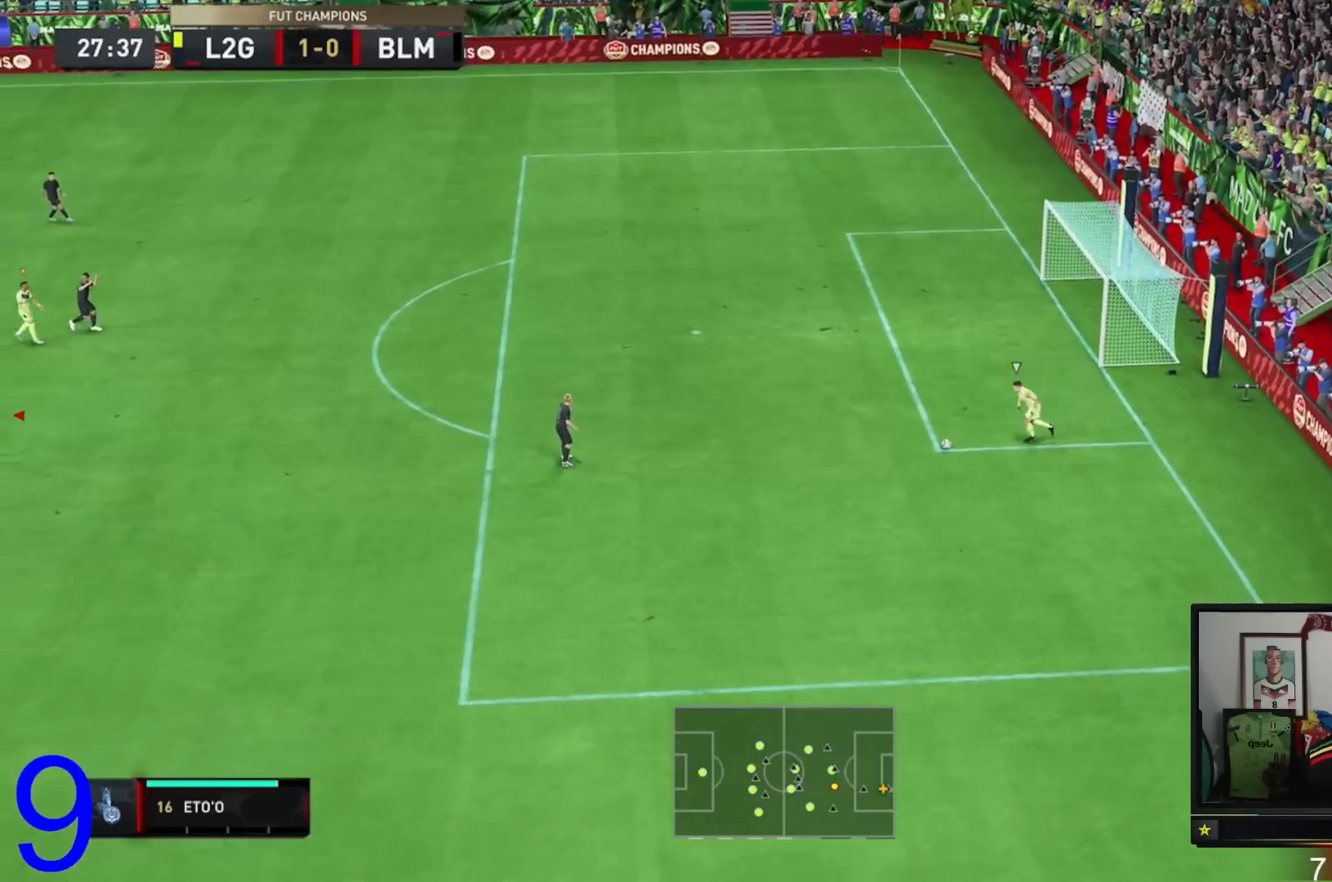
{"buttons": [], "left_stick": "down-right", "right_stick": "center", "events": []}
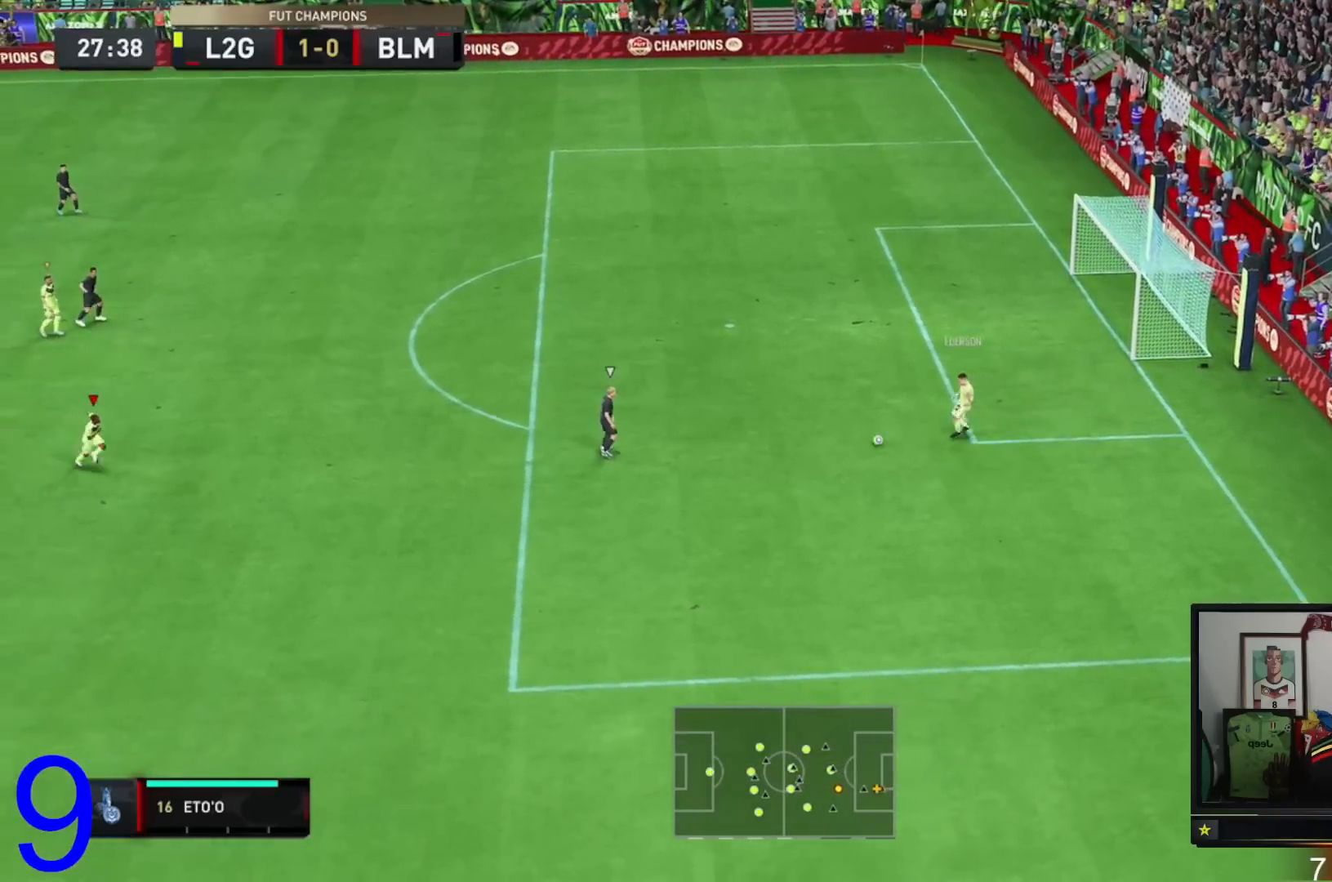
{"buttons": ["R2"], "left_stick": "right", "right_stick": "center", "events": [[17, "R2", "down"], [417, "left_stick", "right"]]}
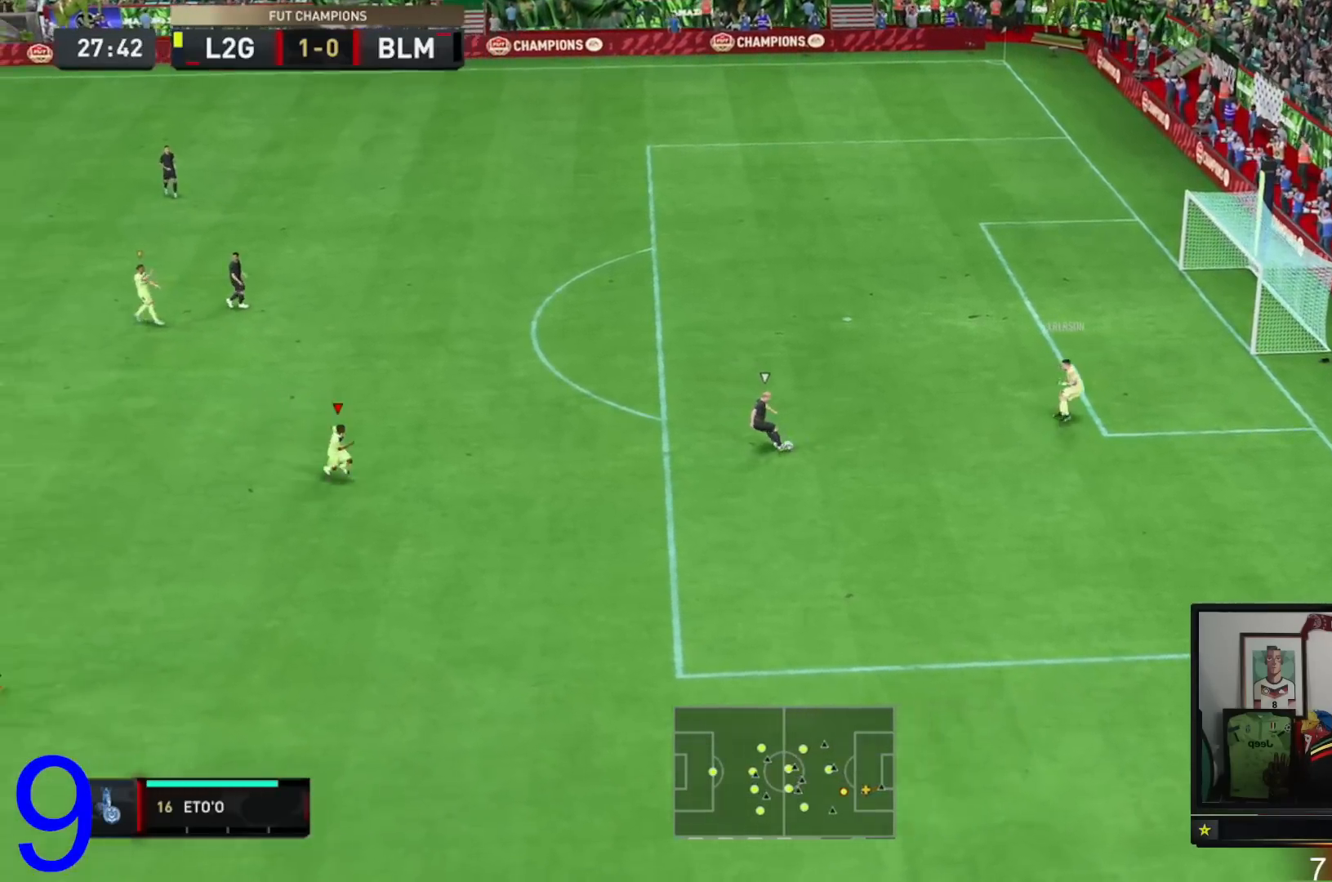
{"buttons": ["R2"], "left_stick": "down-right", "right_stick": "center", "events": [[250, "R2", "up"], [350, "left_stick", "down-right"], [383, "R2", "down"]]}
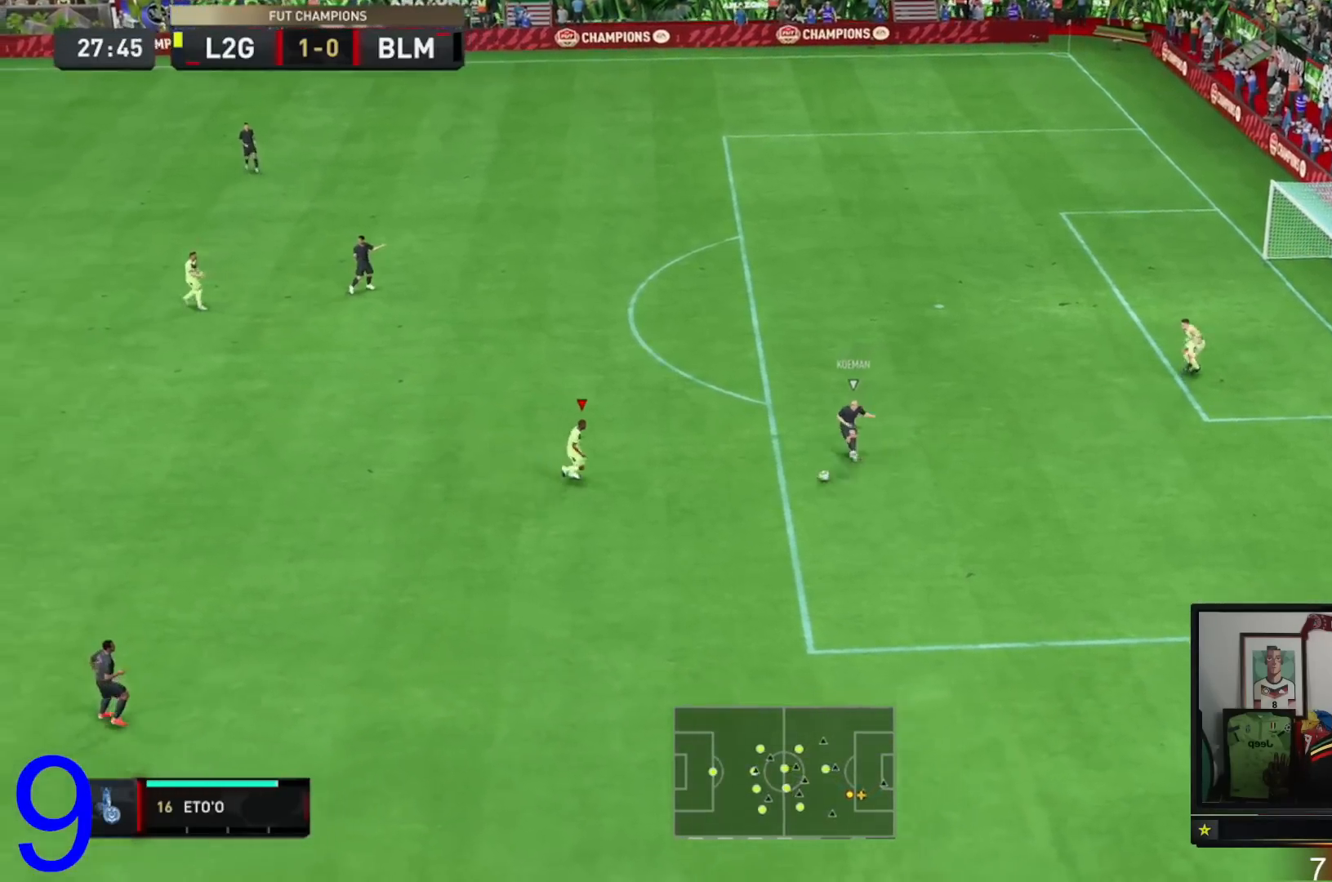
{"buttons": ["R2"], "left_stick": "down", "right_stick": "center", "events": [[50, "L2", "down"], [117, "L2", "up"], [184, "left_stick", "down"]]}
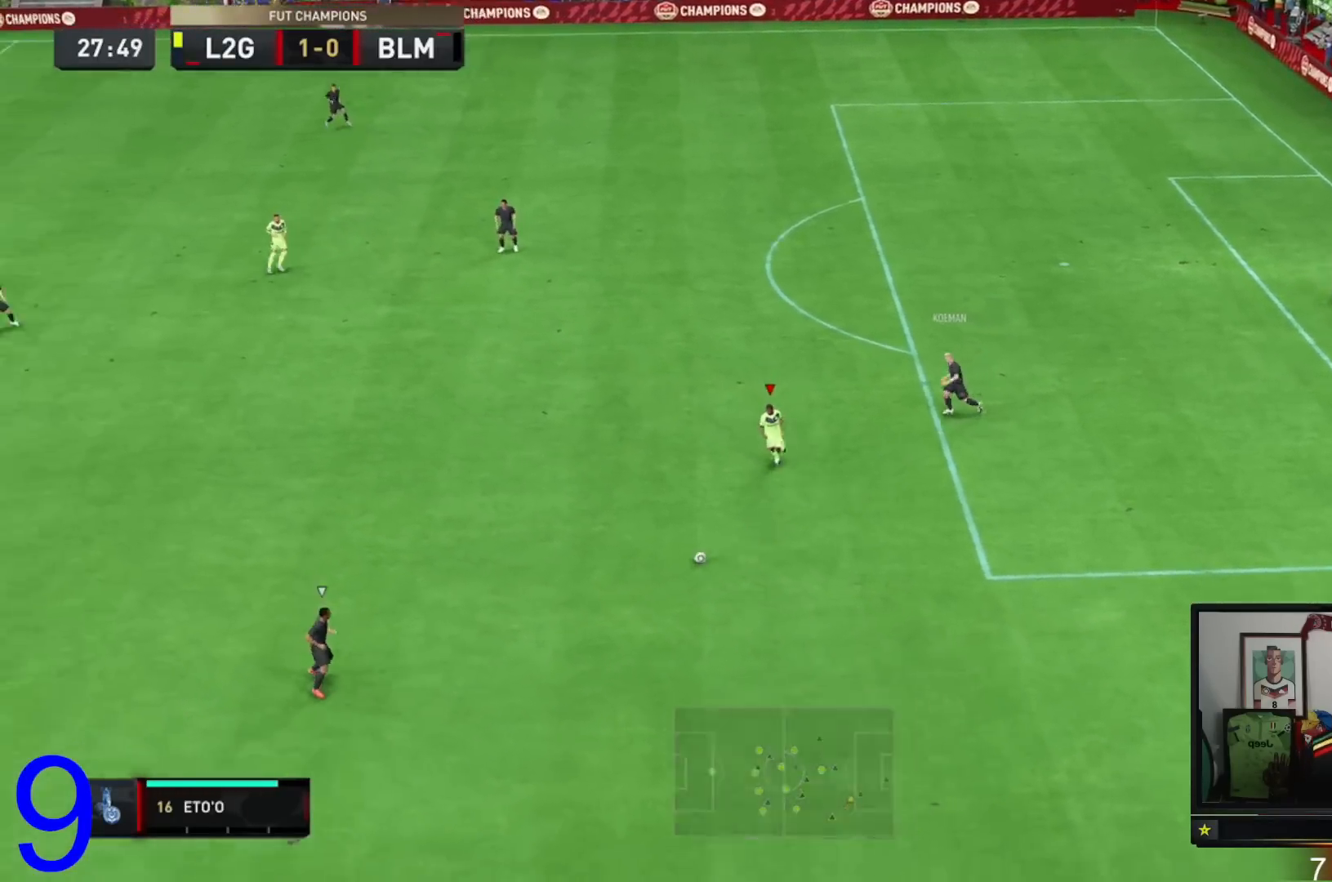
{"buttons": ["R2"], "left_stick": "down-left", "right_stick": "center", "events": [[16, "left_stick", "down-left"]]}
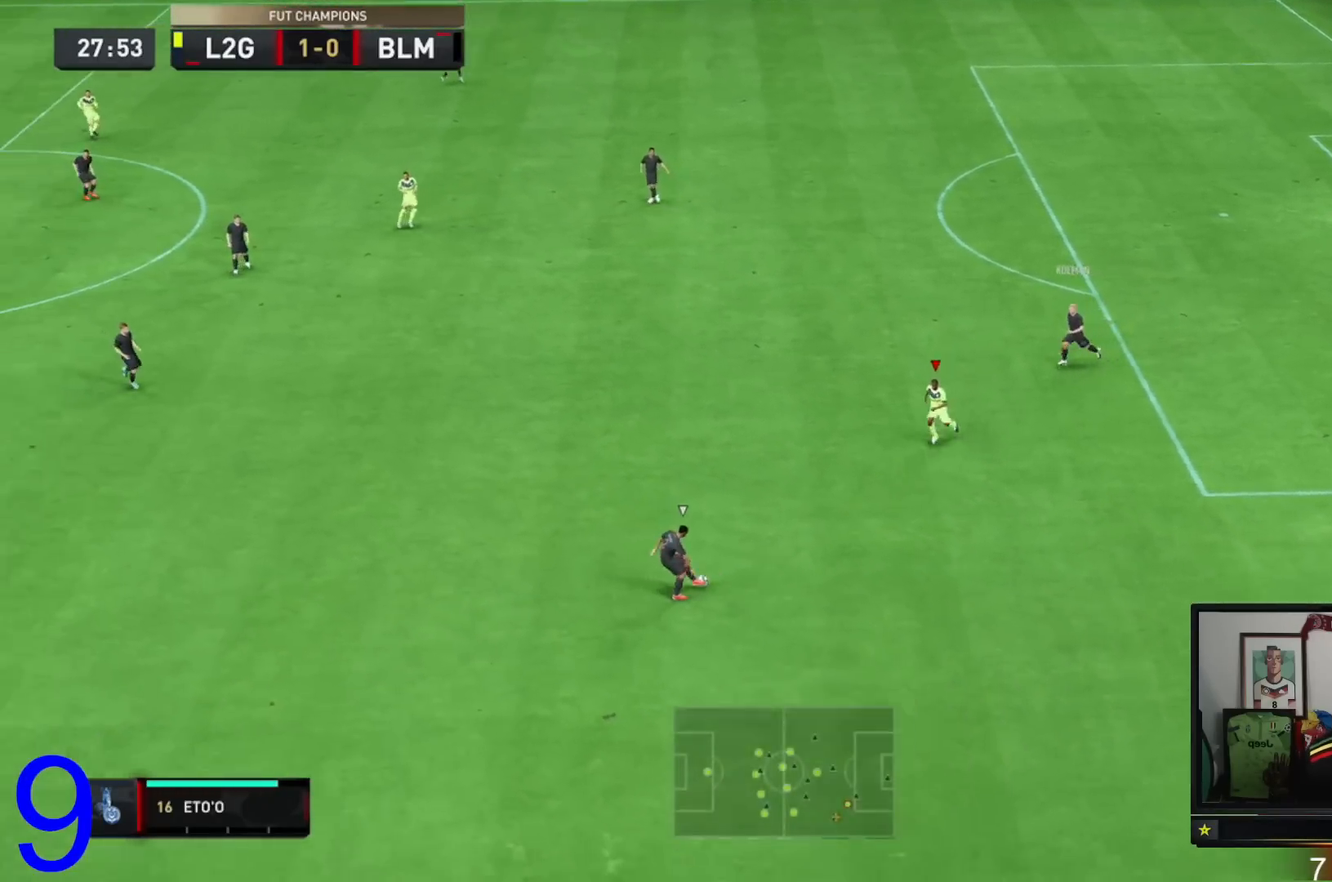
{"buttons": ["L2", "R2"], "left_stick": "down-right", "right_stick": "center", "events": [[150, "left_stick", "down"], [451, "left_stick", "down-right"], [484, "L2", "down"]]}
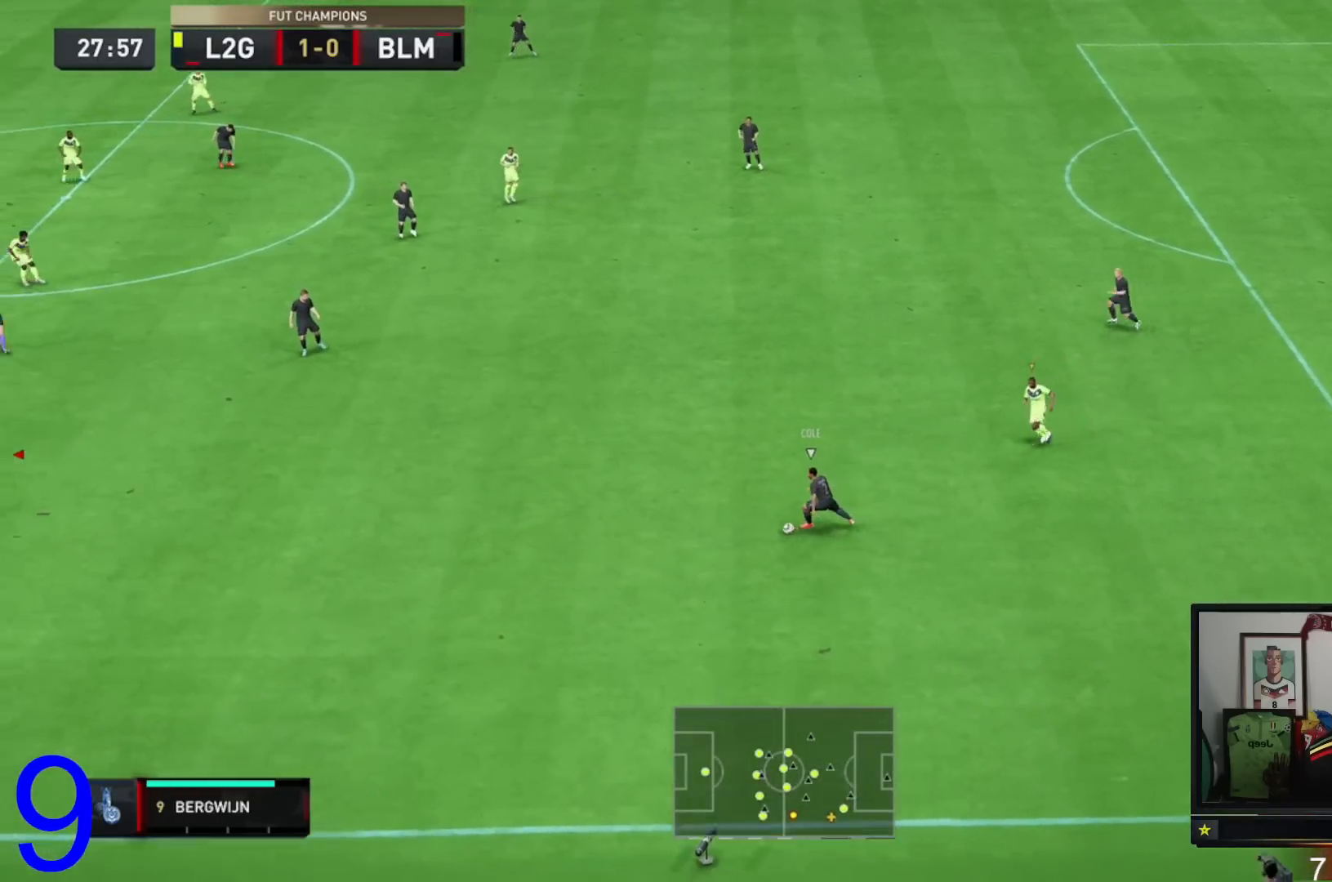
{"buttons": ["R2"], "left_stick": "down-right", "right_stick": "center", "events": [[417, "L2", "up"]]}
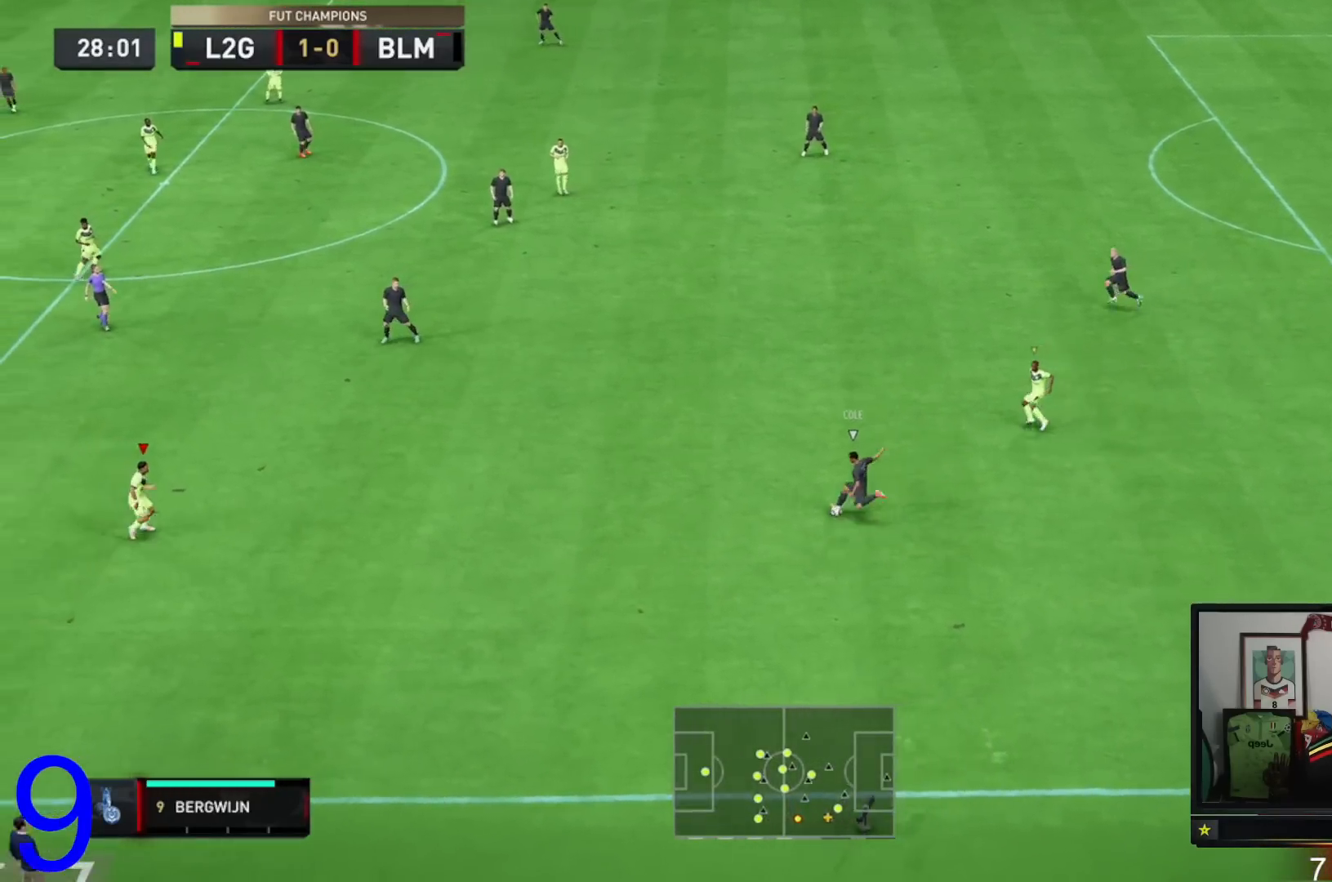
{"buttons": ["L2", "R2"], "left_stick": "right", "right_stick": "center", "events": [[284, "left_stick", "right"], [351, "L2", "down"]]}
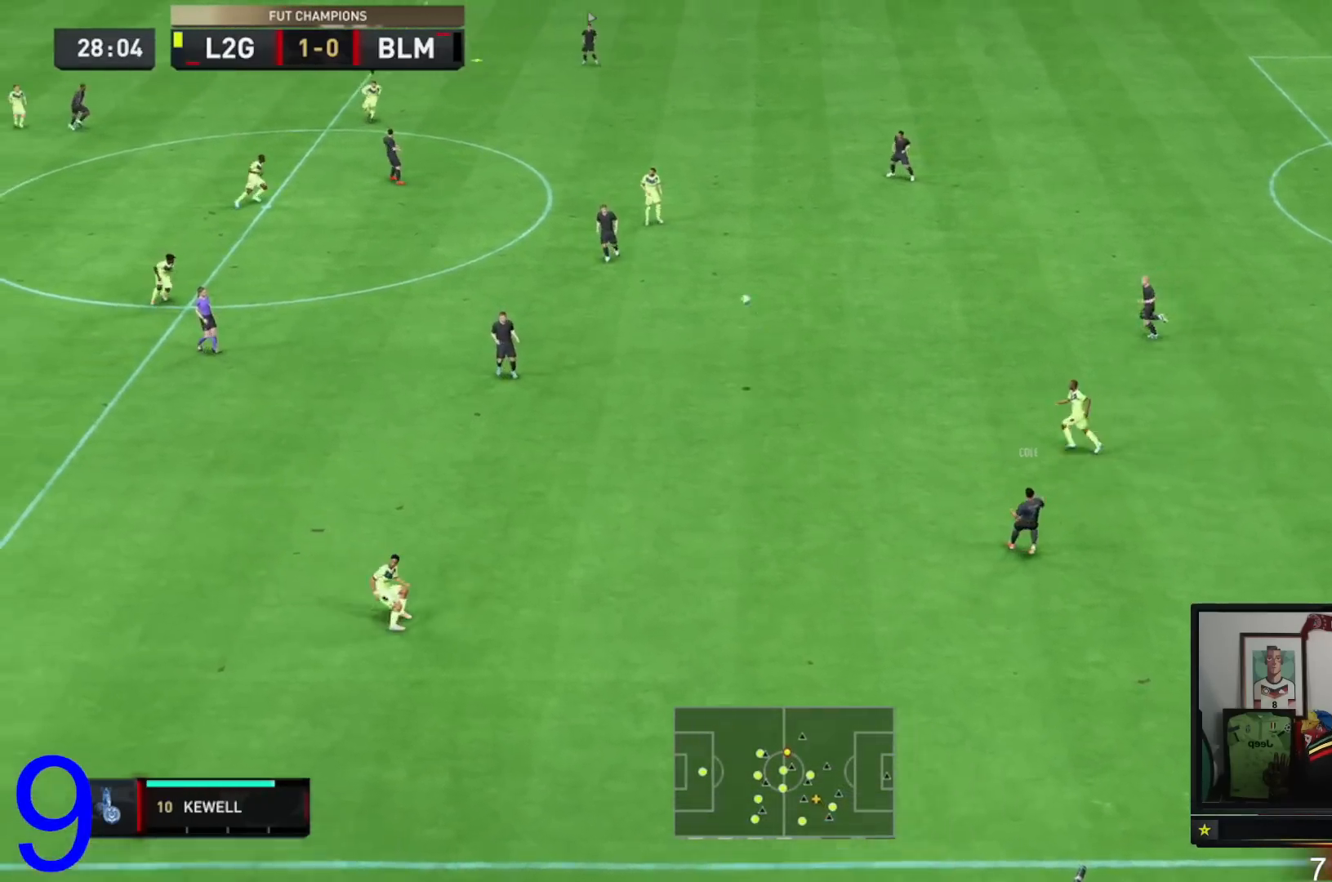
{"buttons": ["R2"], "left_stick": "up-right", "right_stick": "center", "events": [[16, "left_stick", "up-right"], [83, "L2", "up"]]}
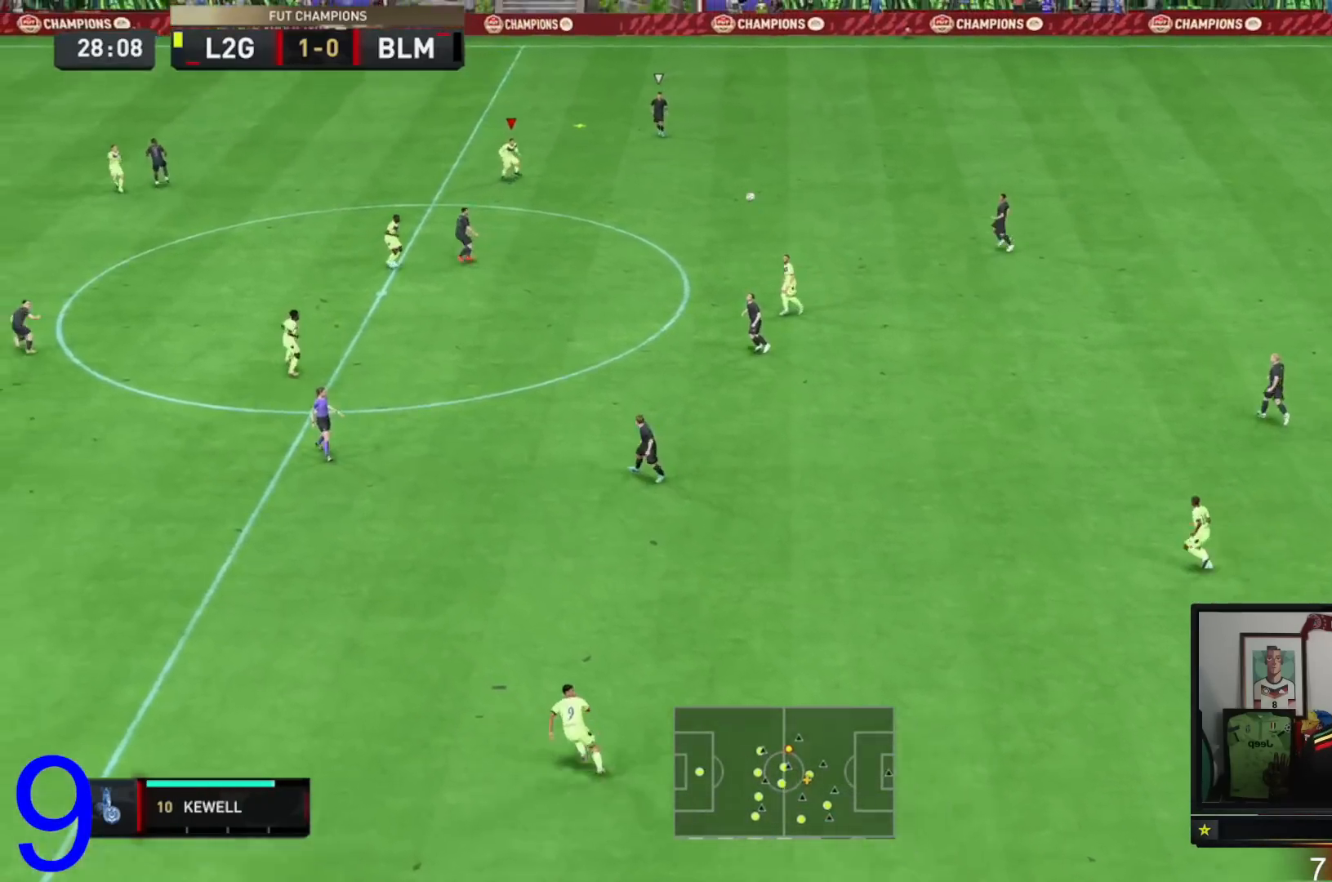
{"buttons": [], "left_stick": "down-right", "right_stick": "center", "events": [[100, "left_stick", "right"], [234, "left_stick", "down-right"], [267, "R2", "up"], [317, "A", "down"], [417, "A", "up"]]}
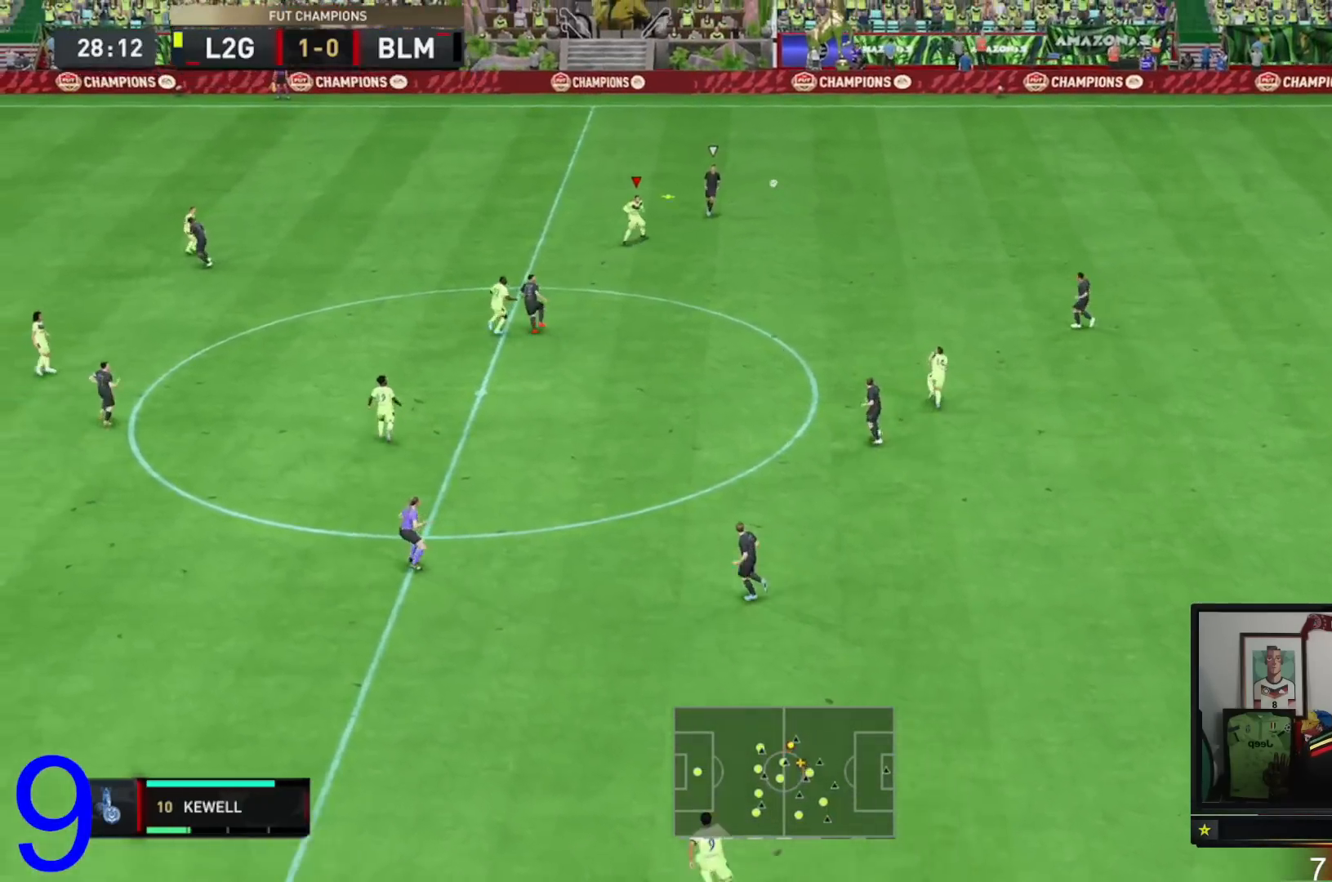
{"buttons": [], "left_stick": "down-right", "right_stick": "center", "events": [[100, "A", "down"], [200, "A", "up"], [300, "A", "down"], [433, "A", "up"]]}
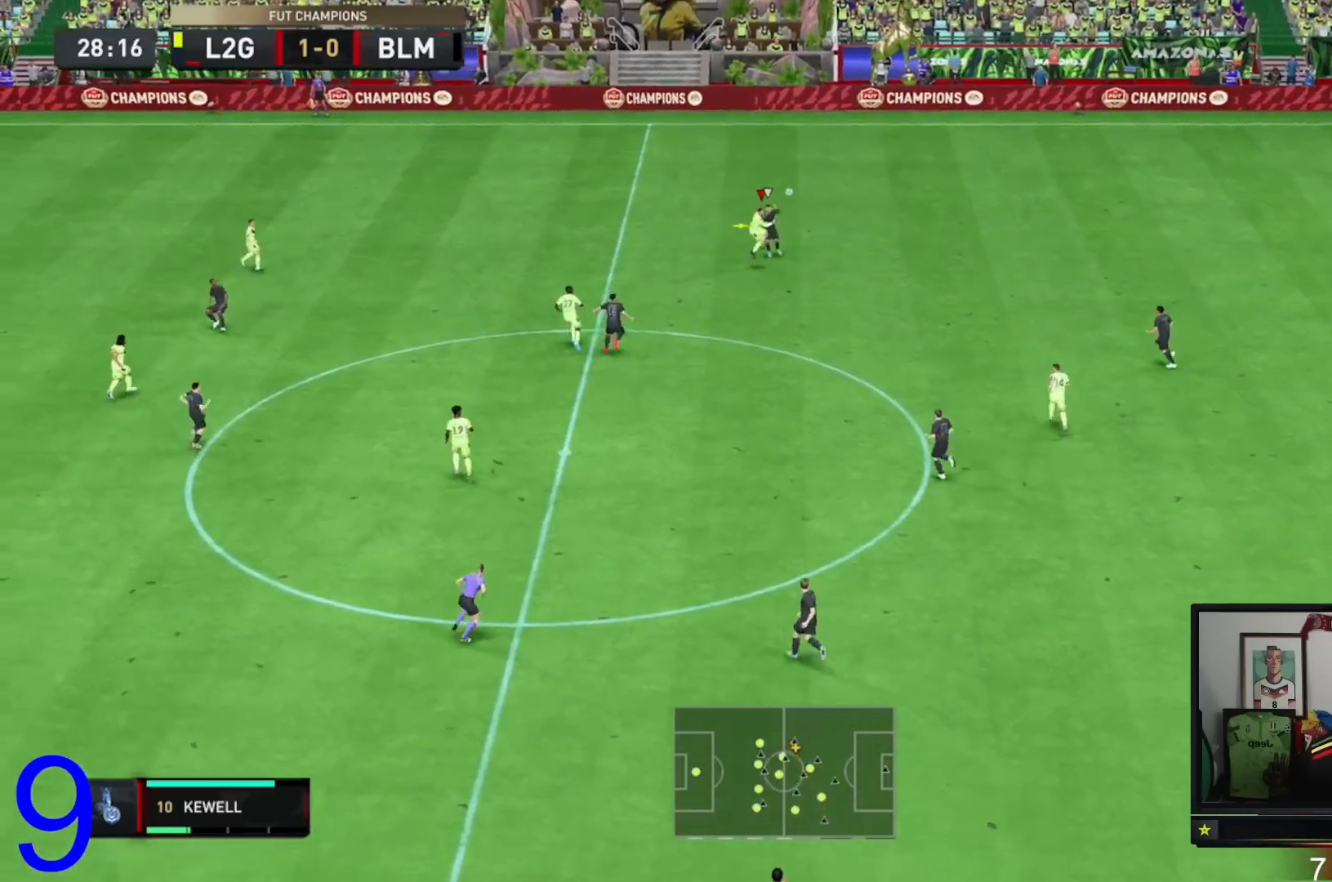
{"buttons": ["R2"], "left_stick": "right", "right_stick": "center", "events": [[217, "R2", "down"], [217, "left_stick", "right"]]}
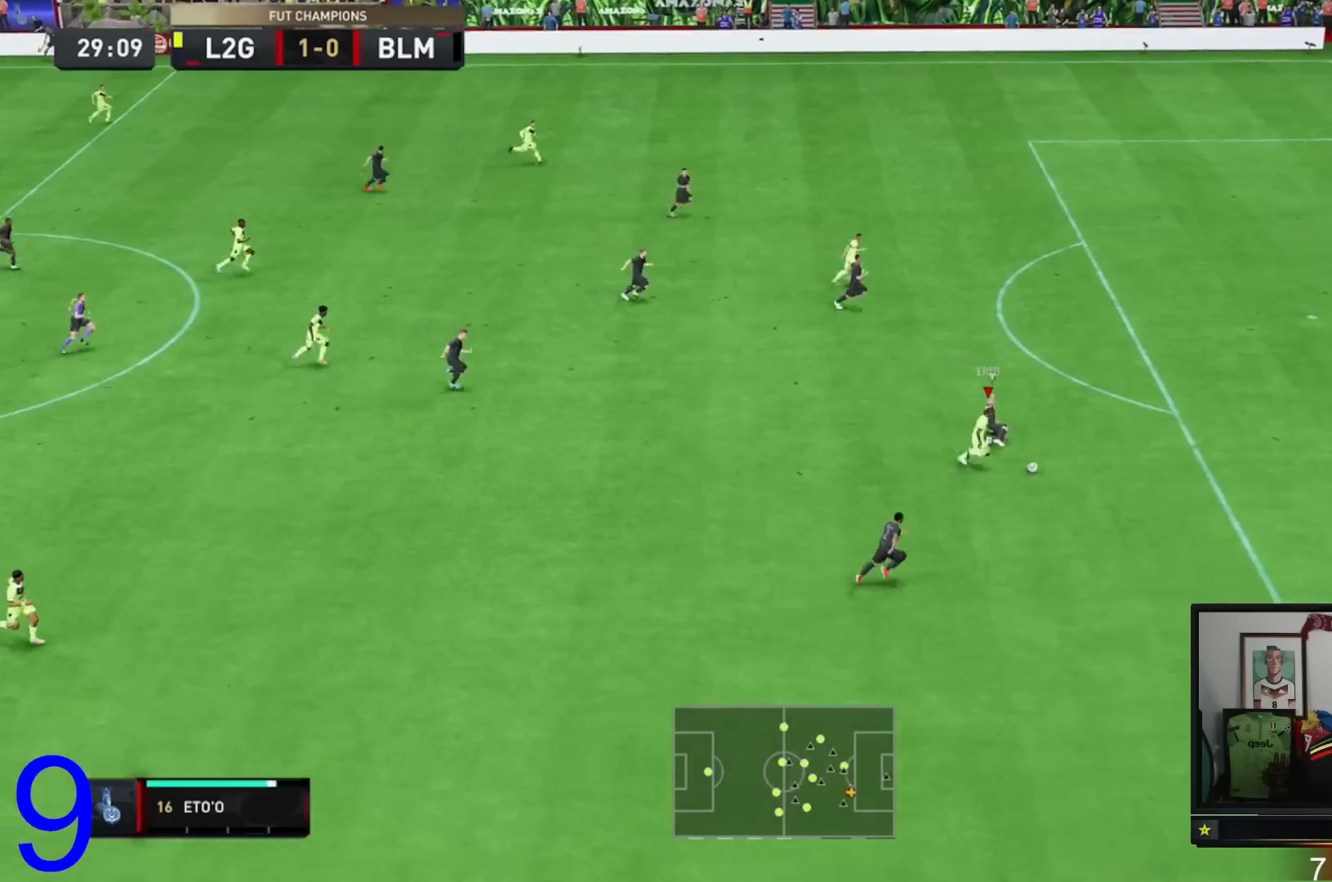
{"buttons": [], "left_stick": "up-right", "right_stick": "center", "events": [[417, "left_stick", "up-right"], [483, "R2", "up"]]}
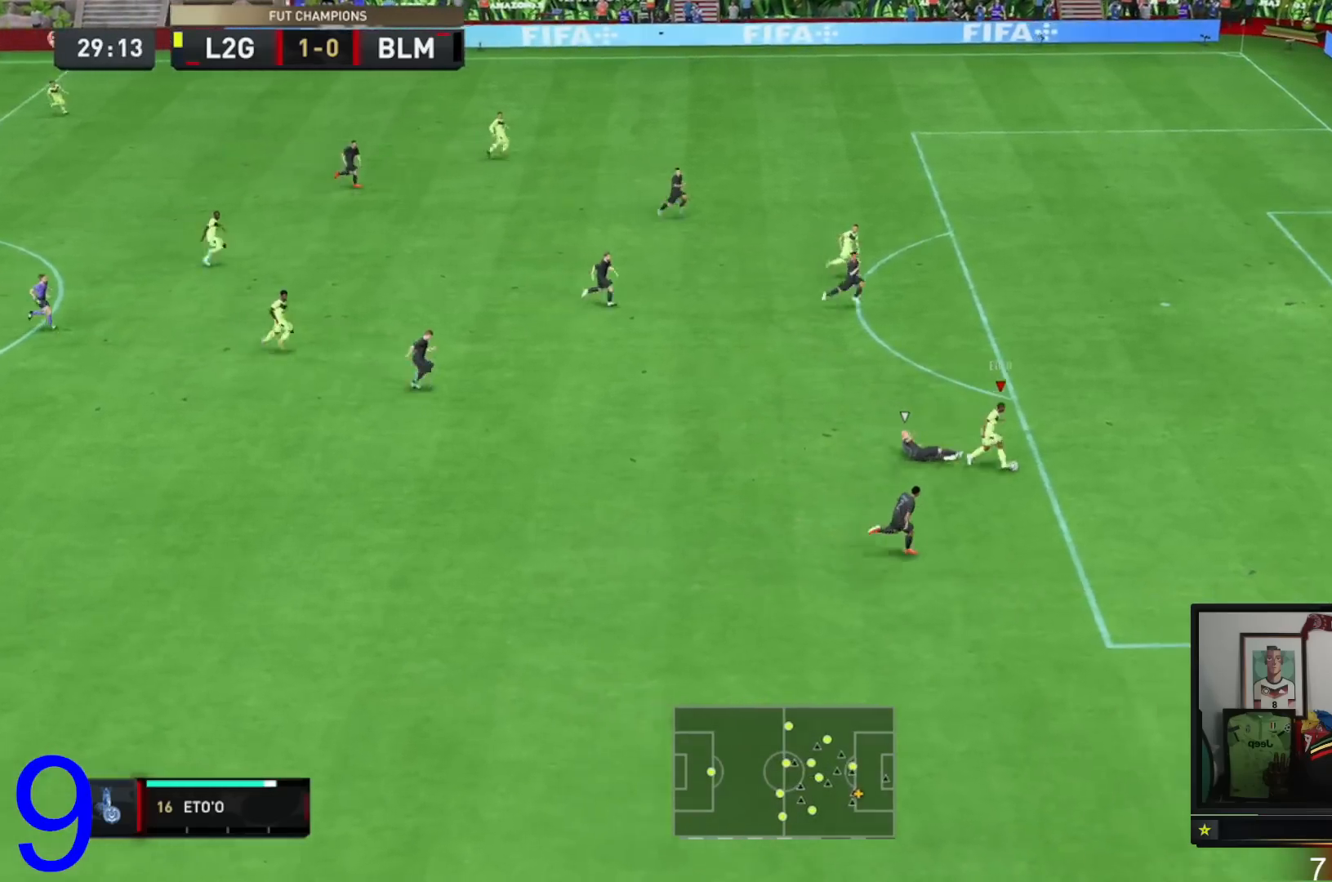
{"buttons": [], "left_stick": "up-right", "right_stick": "center", "events": []}